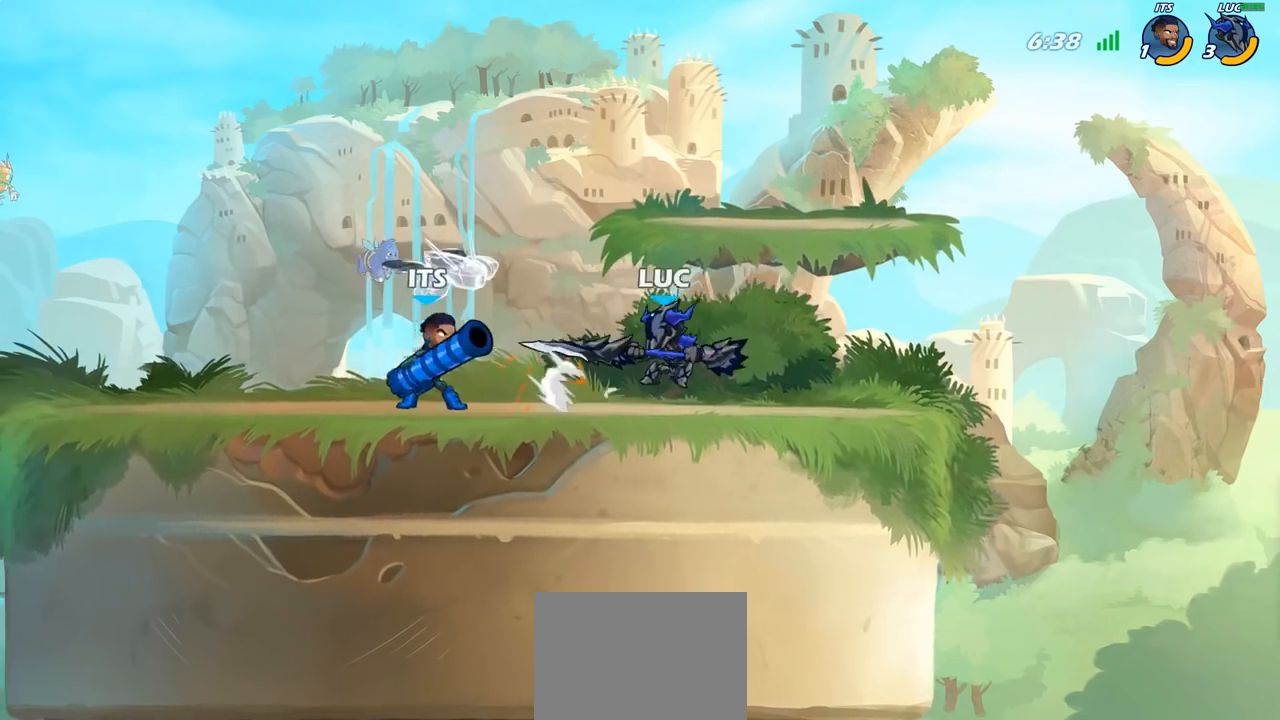
Gameplay with a controller (PlayStation layout); each line is a JSON object with the inputs held at the frame after it. "events" lists button and stick changes between this image and that frame as [ms after this image, input, new state], when the widget could be followed in between.
{"buttons": [], "left_stick": "left", "right_stick": "center", "events": [[33, "CROSS", "up"], [33, "R2", "up"], [100, "left_stick", "left"], [283, "R2", "down"], [417, "R2", "up"]]}
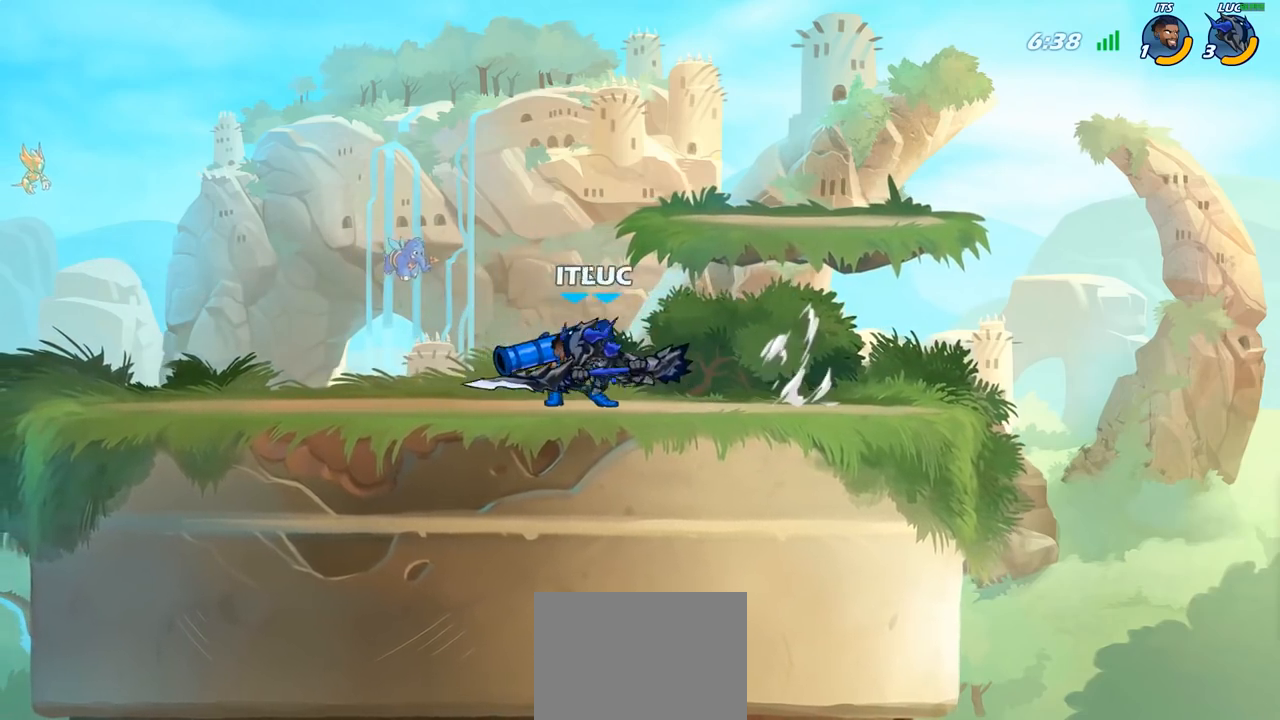
{"buttons": [], "left_stick": "down-right", "right_stick": "center", "events": [[33, "CROSS", "down"], [83, "left_stick", "right"], [183, "CROSS", "up"], [350, "left_stick", "down-right"]]}
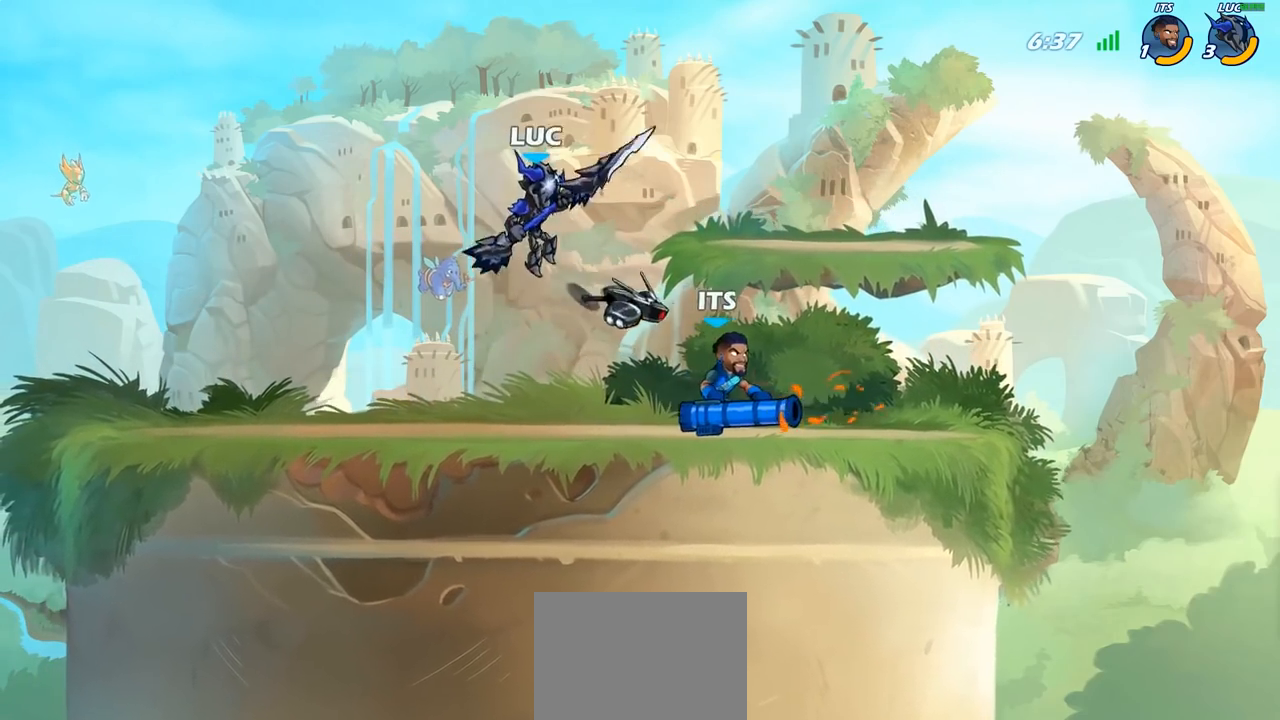
{"buttons": [], "left_stick": "center", "right_stick": "center", "events": [[133, "left_stick", "right"], [150, "SQUARE", "down"], [233, "SQUARE", "up"], [417, "left_stick", "center"]]}
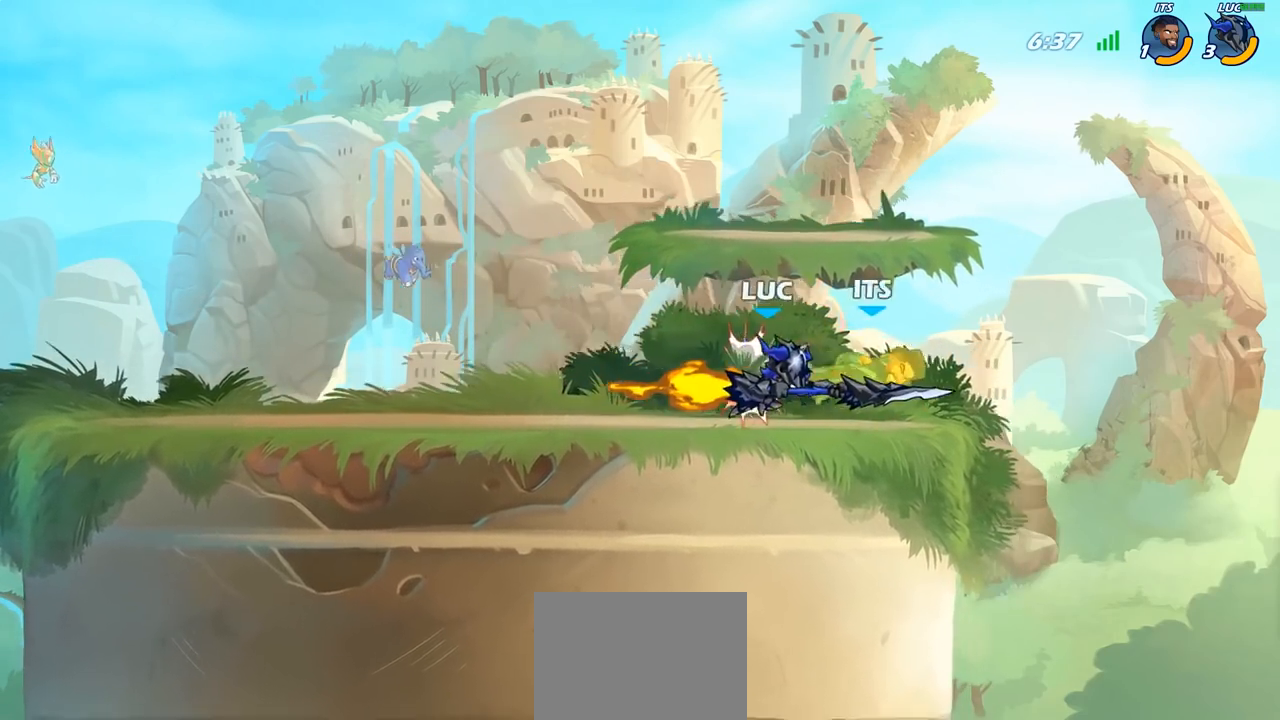
{"buttons": [], "left_stick": "right", "right_stick": "center", "events": [[50, "left_stick", "right"], [267, "R2", "down"], [383, "R2", "up"], [450, "R1", "down"], [500, "R1", "up"]]}
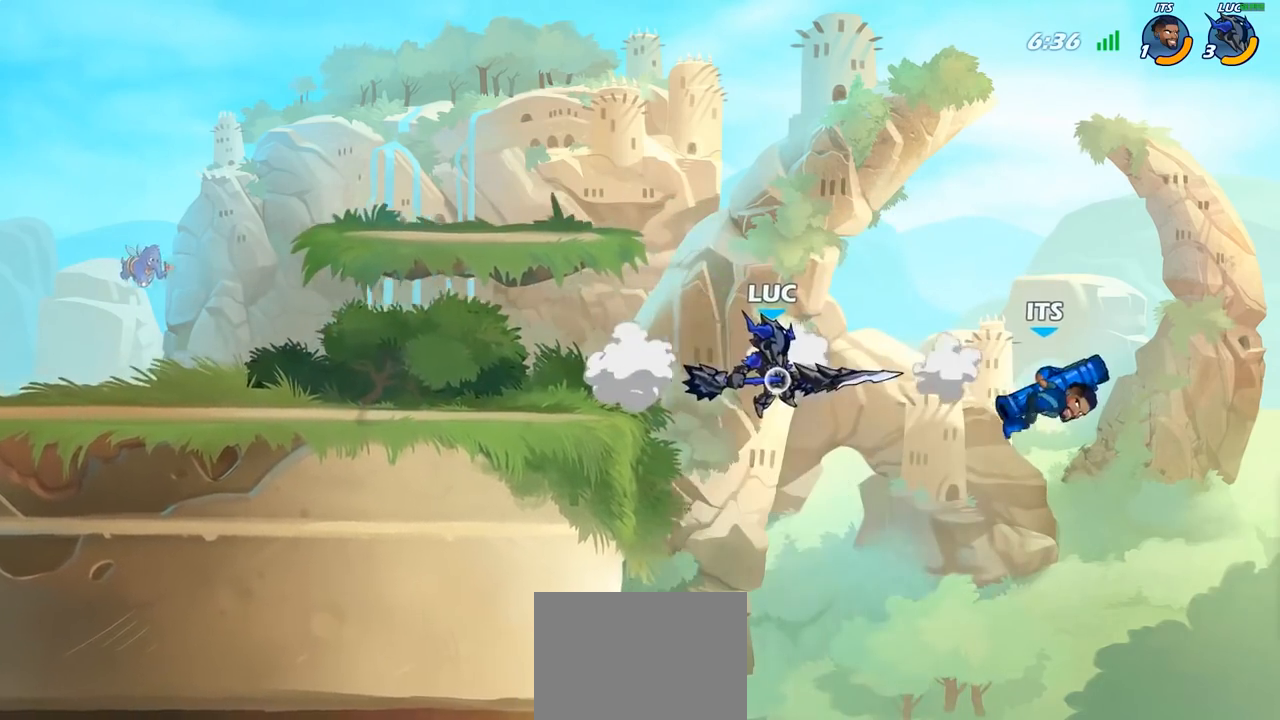
{"buttons": ["CROSS"], "left_stick": "left", "right_stick": "center", "events": [[117, "left_stick", "center"], [417, "CROSS", "down"], [467, "left_stick", "left"]]}
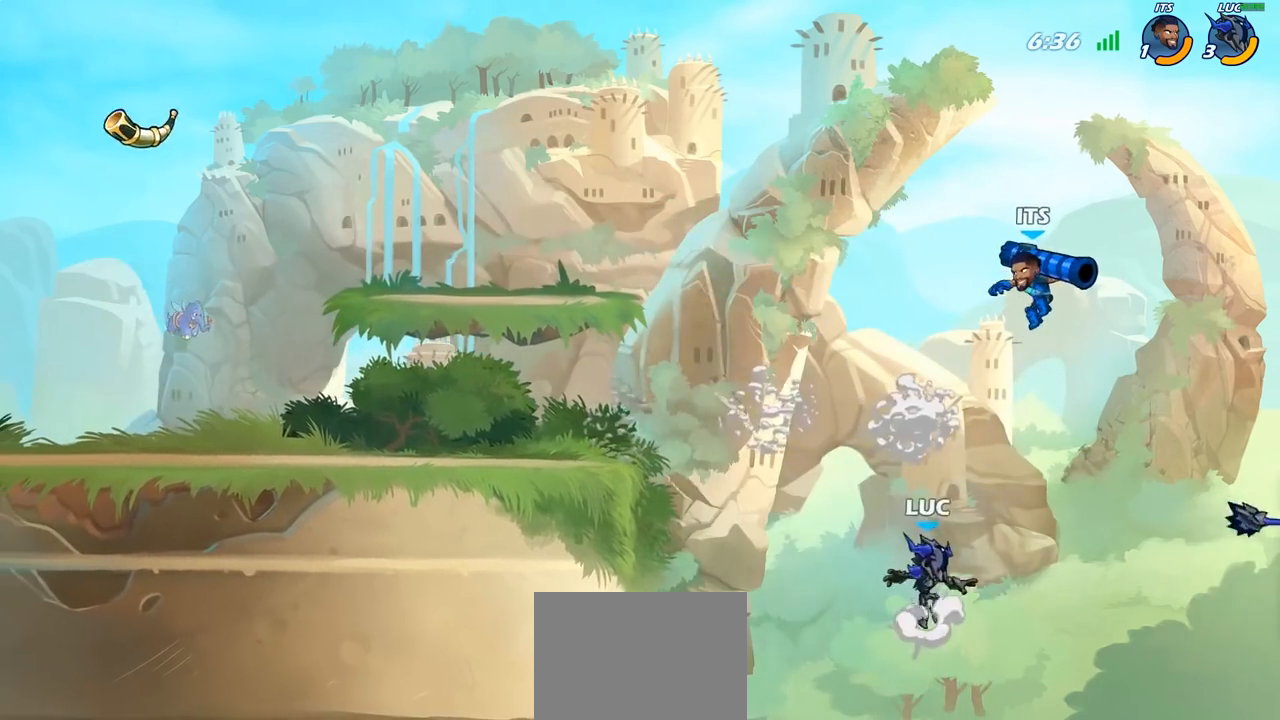
{"buttons": [], "left_stick": "left", "right_stick": "center", "events": [[50, "CROSS", "up"], [133, "CROSS", "down"], [200, "CIRCLE", "down"], [217, "CROSS", "up"], [217, "left_stick", "up"], [300, "CIRCLE", "up"], [417, "left_stick", "left"]]}
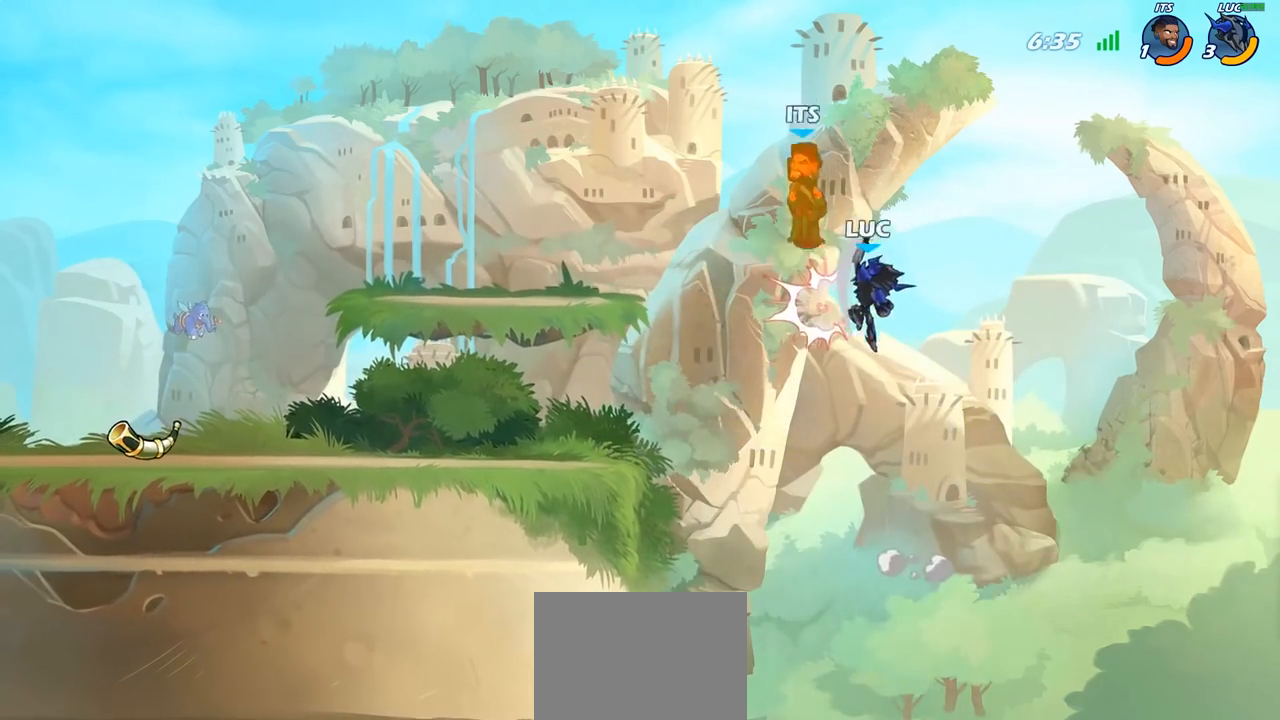
{"buttons": [], "left_stick": "left", "right_stick": "center", "events": []}
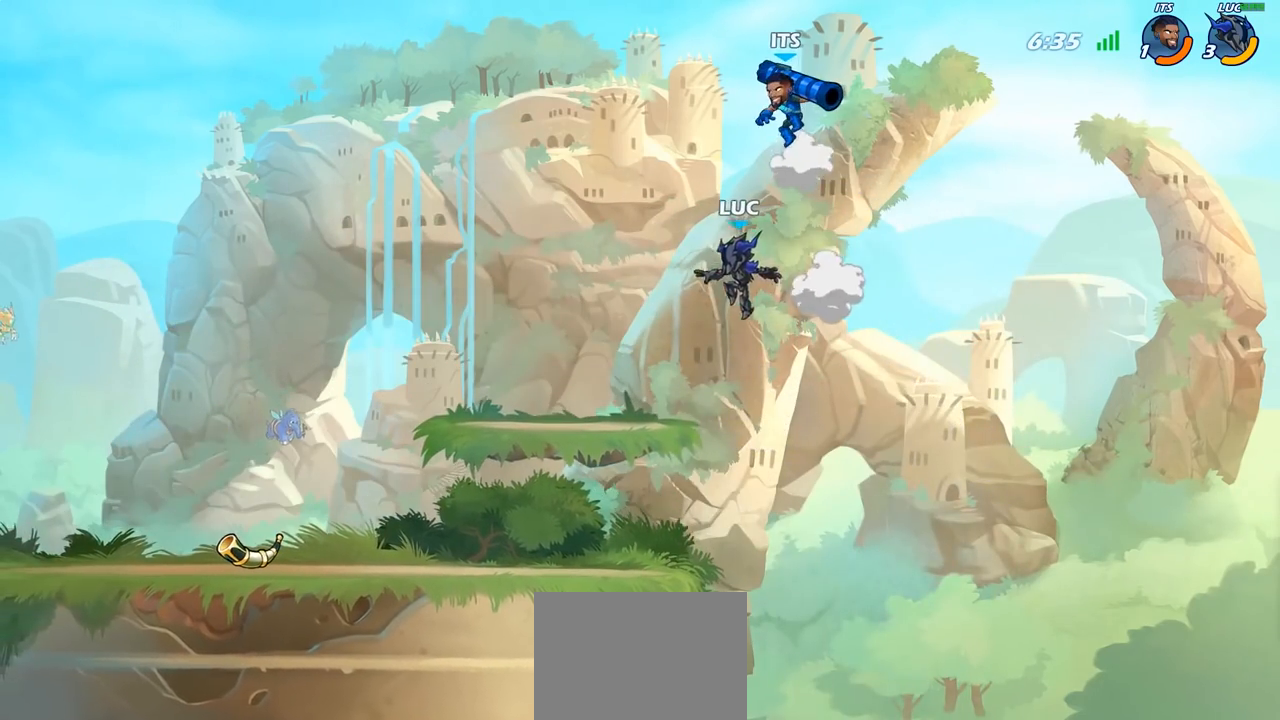
{"buttons": [], "left_stick": "center", "right_stick": "center", "events": [[33, "left_stick", "down-left"], [233, "left_stick", "down-right"], [317, "left_stick", "center"], [350, "CIRCLE", "down"], [417, "CIRCLE", "up"]]}
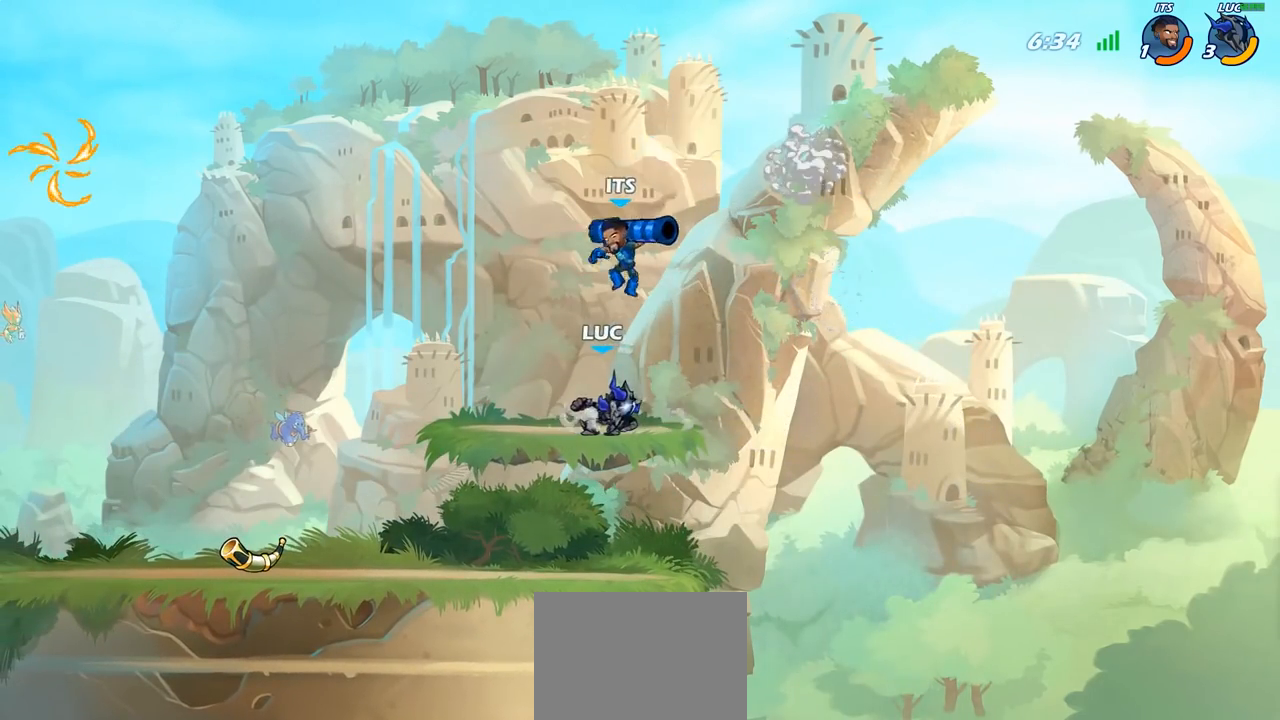
{"buttons": [], "left_stick": "center", "right_stick": "center", "events": []}
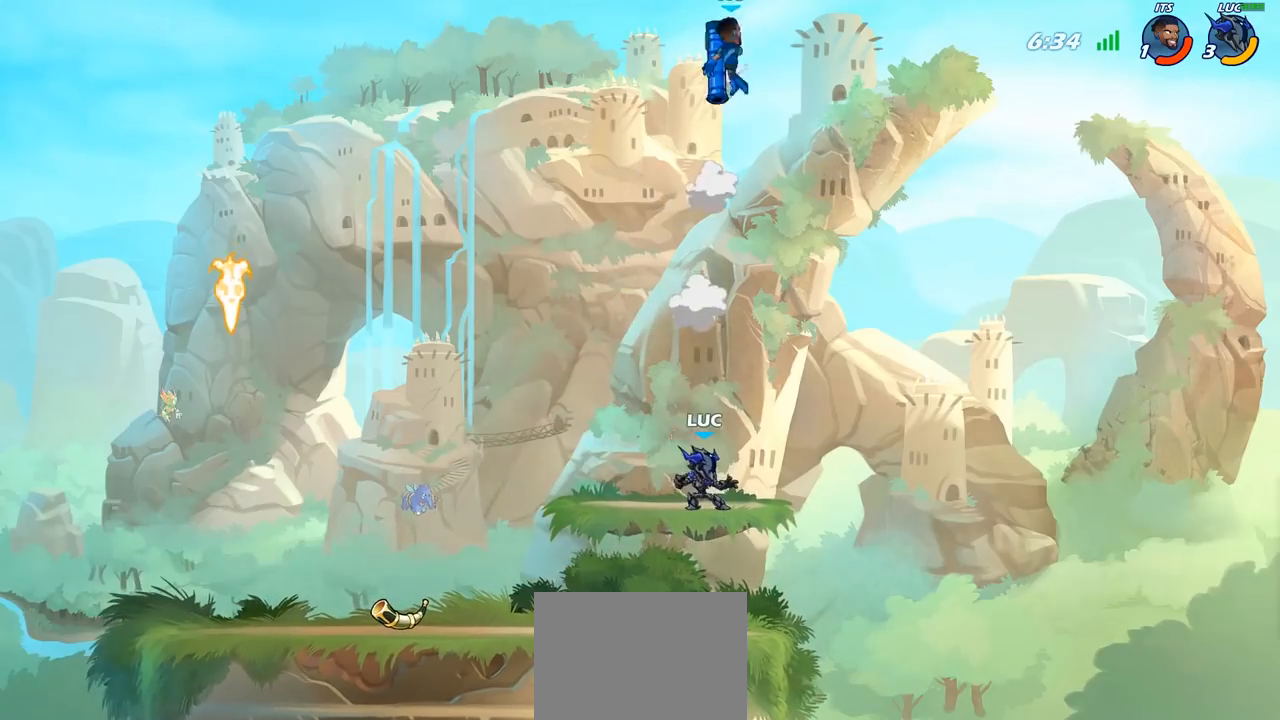
{"buttons": [], "left_stick": "center", "right_stick": "center", "events": [[33, "left_stick", "left"], [117, "CROSS", "down"], [267, "CROSS", "up"], [417, "left_stick", "center"]]}
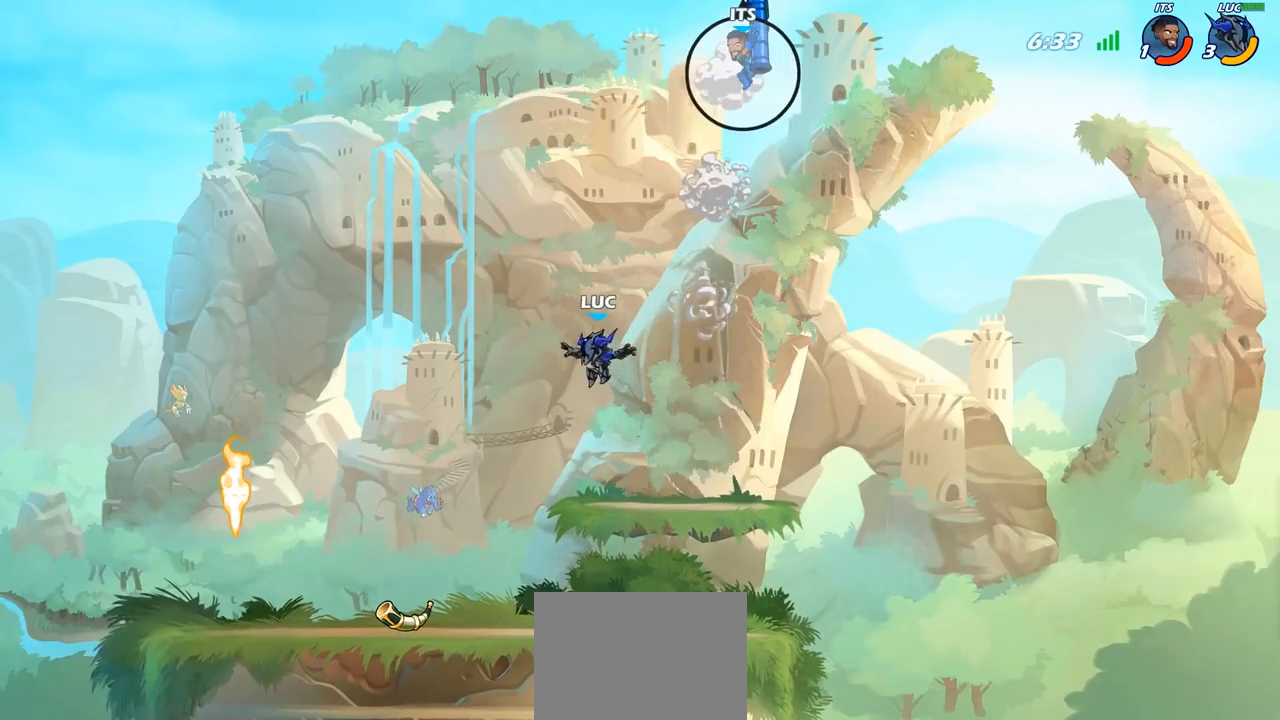
{"buttons": [], "left_stick": "center", "right_stick": "center", "events": [[17, "left_stick", "right"], [367, "left_stick", "down-right"], [483, "left_stick", "center"]]}
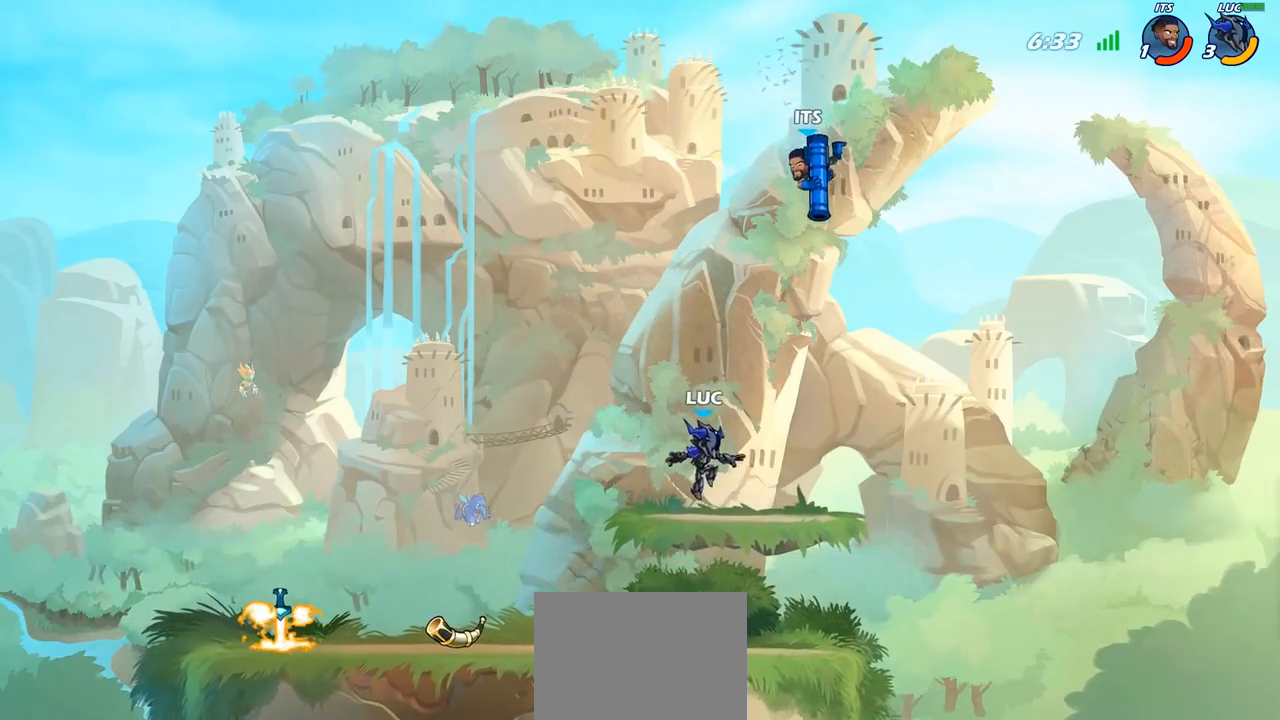
{"buttons": [], "left_stick": "center", "right_stick": "center", "events": [[100, "CIRCLE", "down"], [300, "CIRCLE", "up"]]}
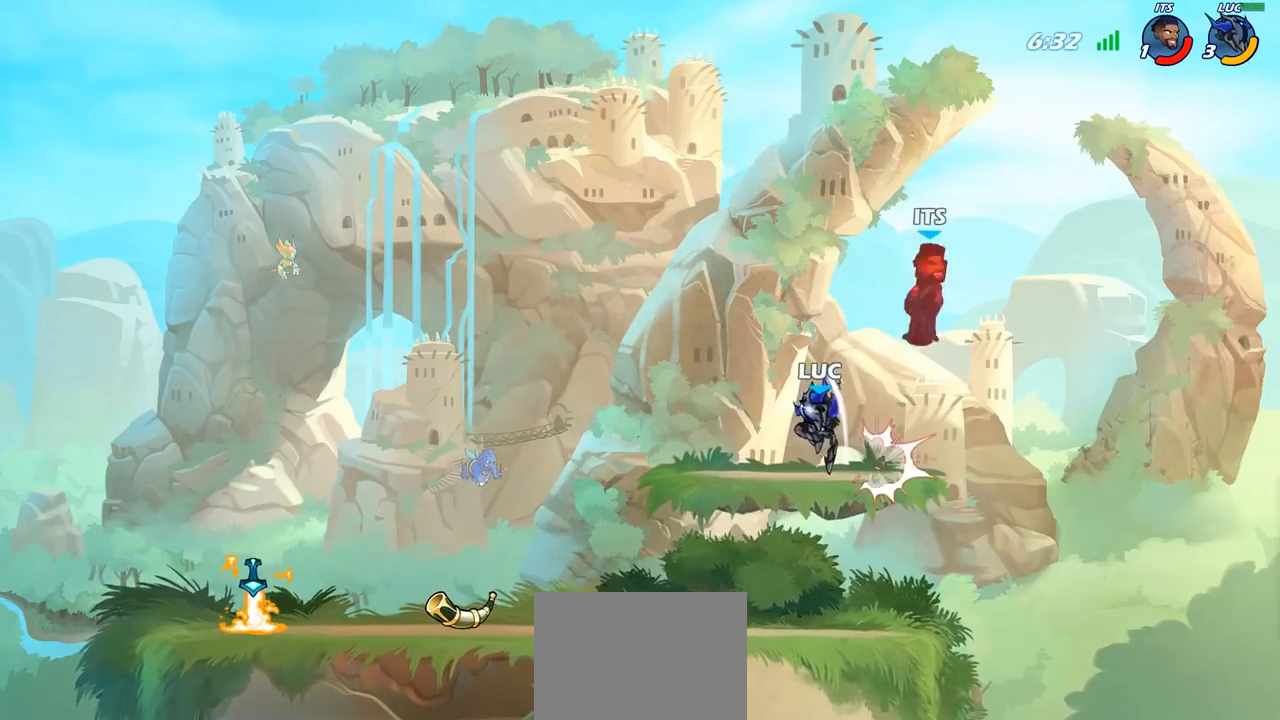
{"buttons": ["CROSS"], "left_stick": "right", "right_stick": "center", "events": [[400, "CROSS", "down"], [433, "left_stick", "right"]]}
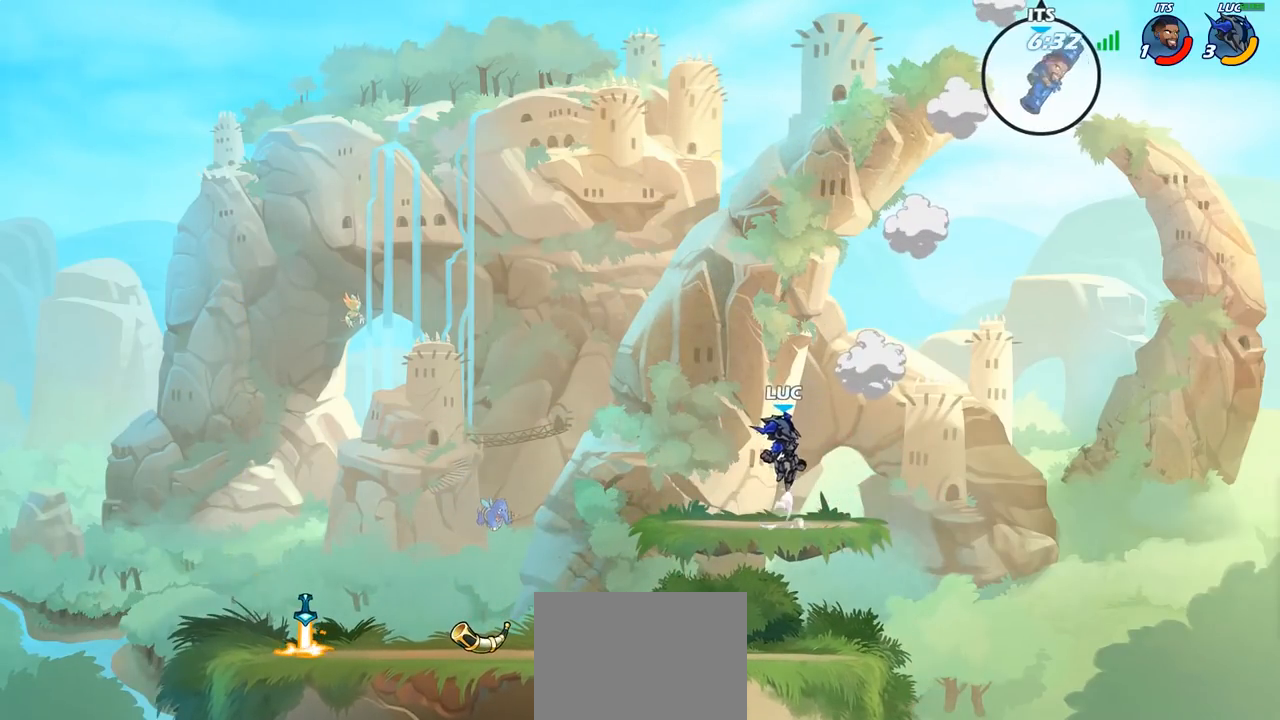
{"buttons": [], "left_stick": "left", "right_stick": "center", "events": [[50, "CROSS", "up"], [383, "left_stick", "left"]]}
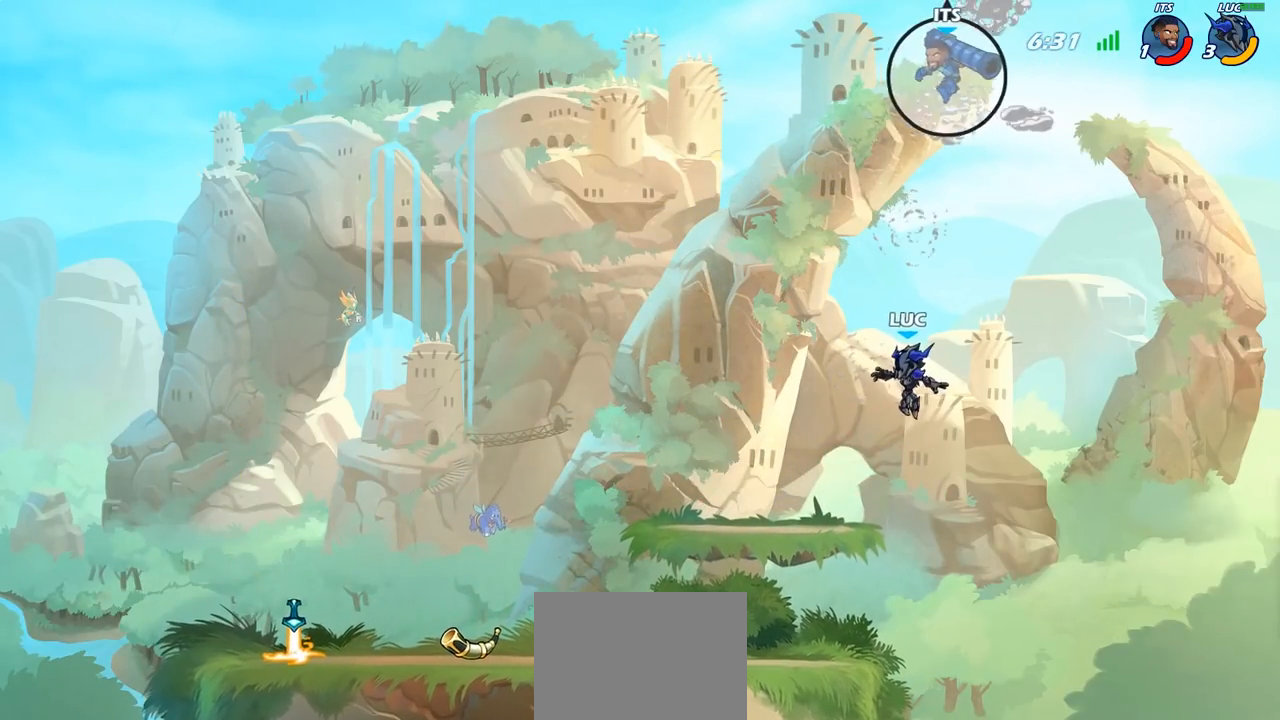
{"buttons": [], "left_stick": "left", "right_stick": "center", "events": [[317, "CROSS", "down"], [450, "CROSS", "up"]]}
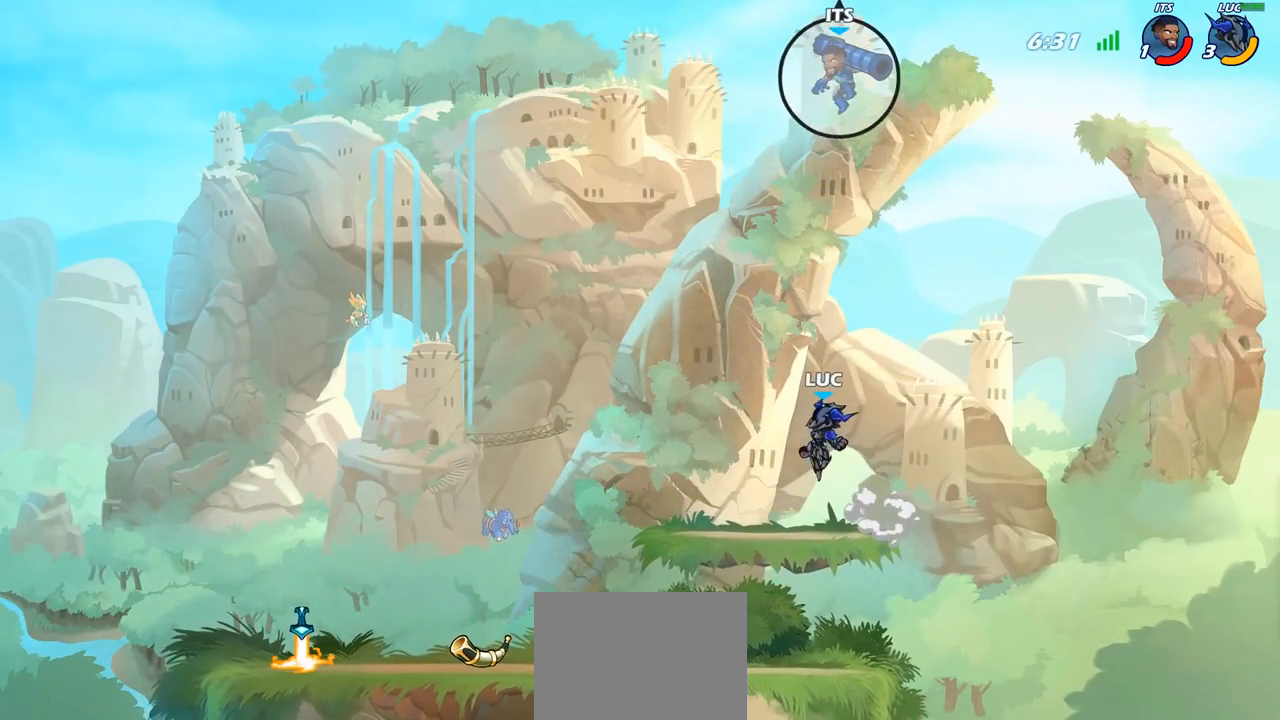
{"buttons": [], "left_stick": "left", "right_stick": "center", "events": [[67, "left_stick", "right"], [233, "left_stick", "down"], [300, "left_stick", "left"]]}
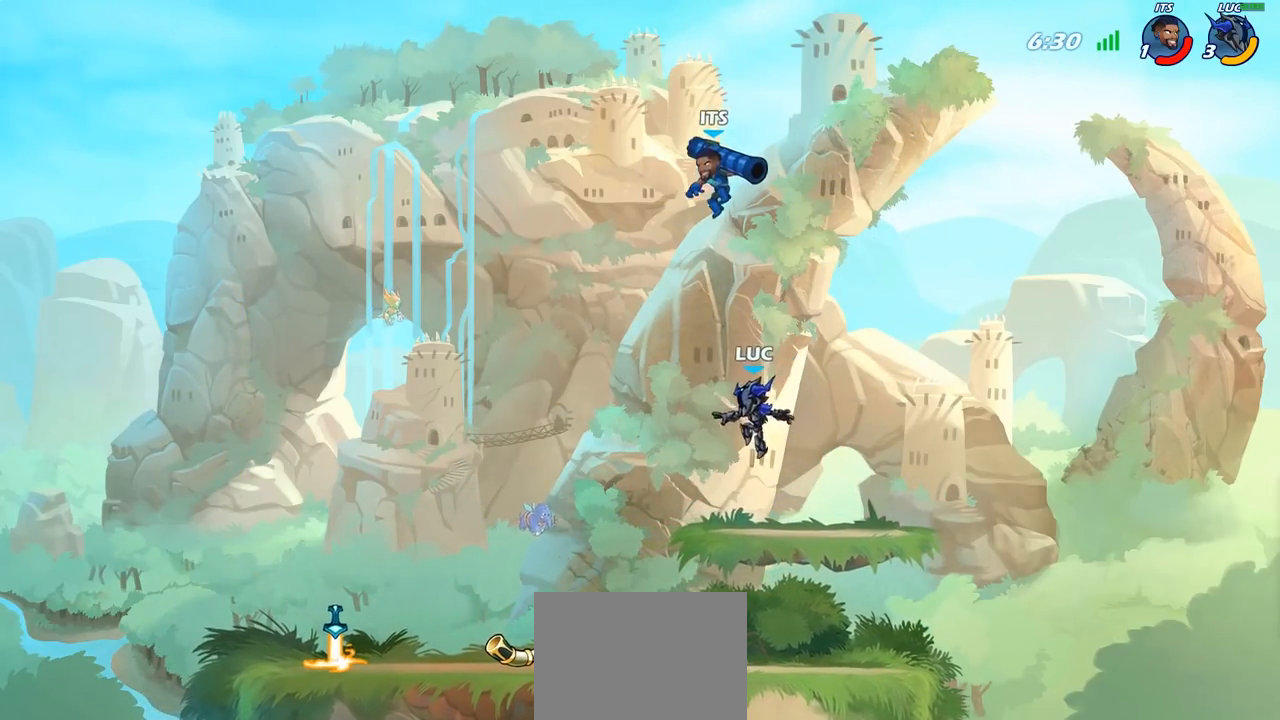
{"buttons": ["CIRCLE", "R2"], "left_stick": "center", "right_stick": "center", "events": [[150, "left_stick", "center"], [250, "R2", "down"], [300, "CIRCLE", "down"]]}
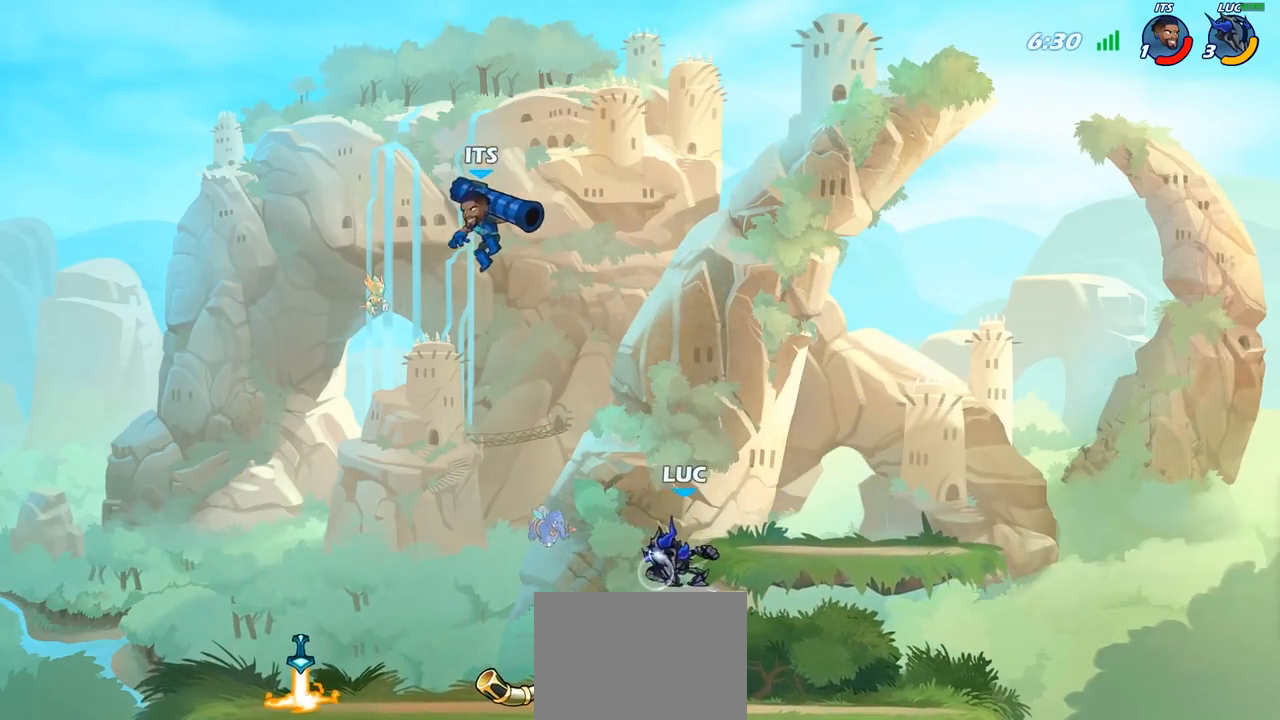
{"buttons": [], "left_stick": "center", "right_stick": "center", "events": [[167, "CIRCLE", "up"], [183, "R2", "up"]]}
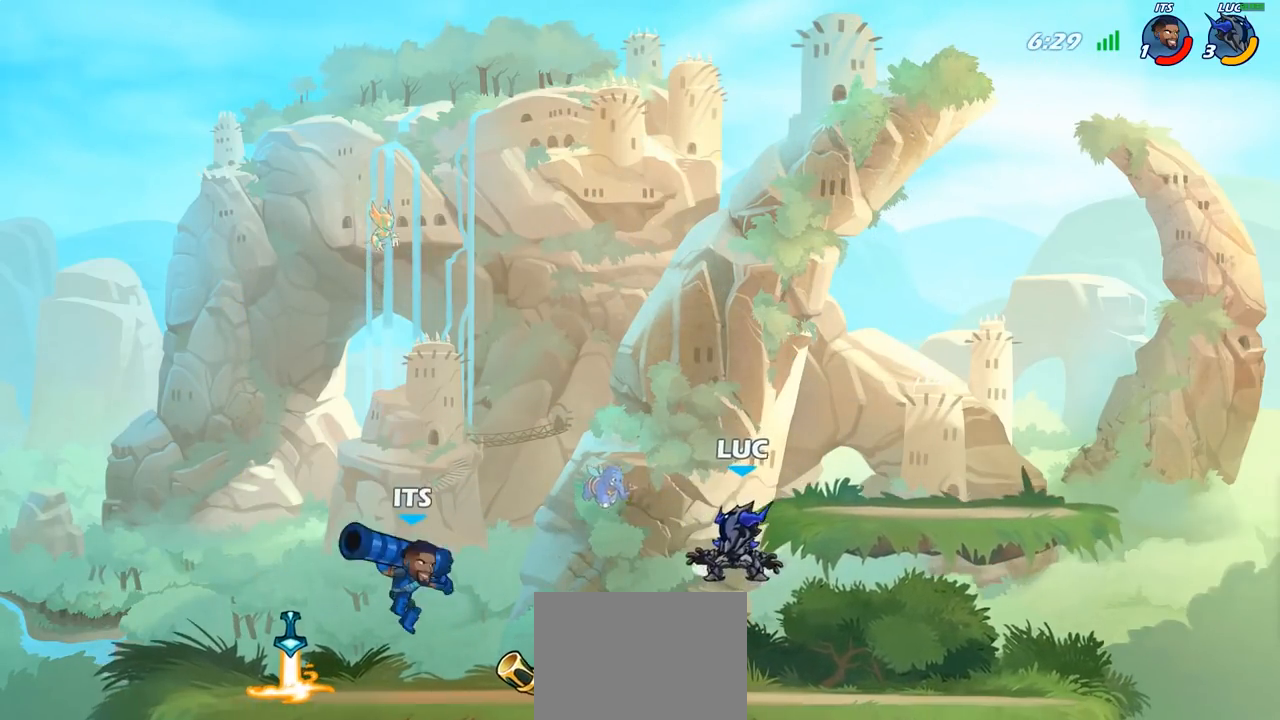
{"buttons": ["R2"], "left_stick": "up-left", "right_stick": "center", "events": [[50, "left_stick", "down-left"], [250, "left_stick", "up-left"], [283, "CROSS", "down"], [283, "R2", "down"], [400, "CROSS", "up"], [417, "R2", "up"], [483, "R2", "down"]]}
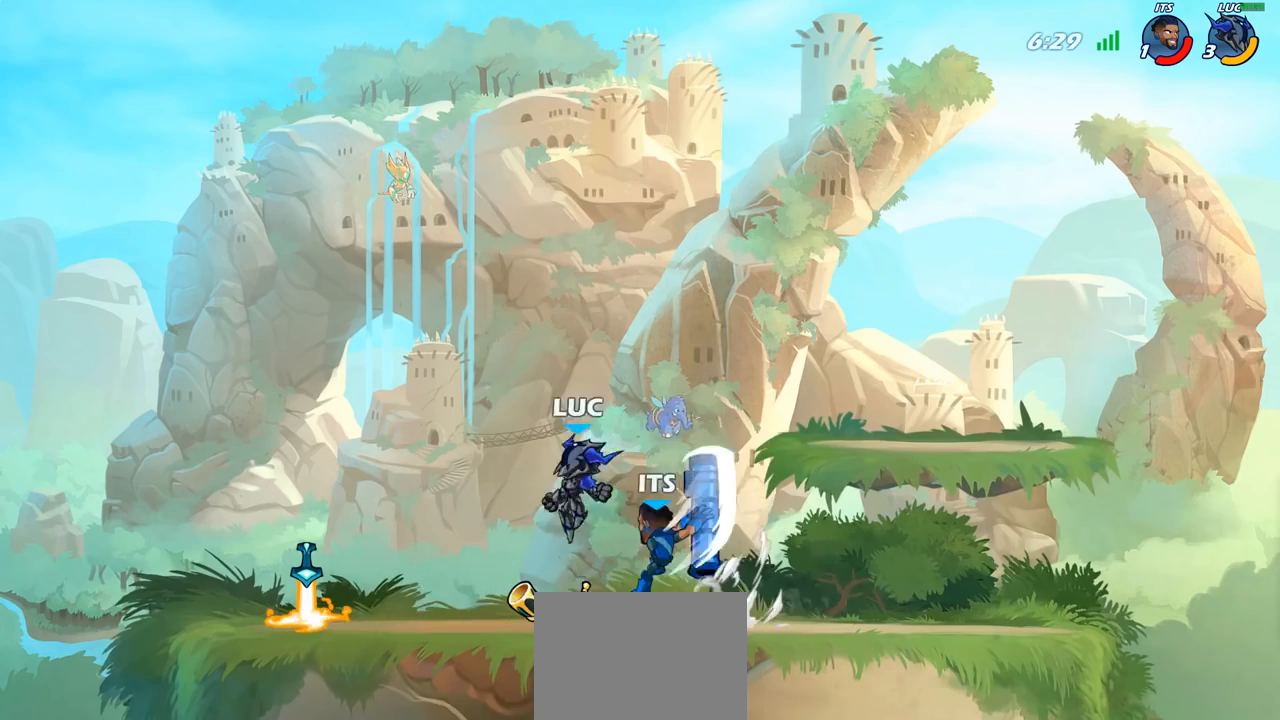
{"buttons": ["R1"], "left_stick": "up-right", "right_stick": "center", "events": [[133, "R2", "up"], [217, "left_stick", "down-left"], [433, "R1", "down"], [483, "left_stick", "up-right"]]}
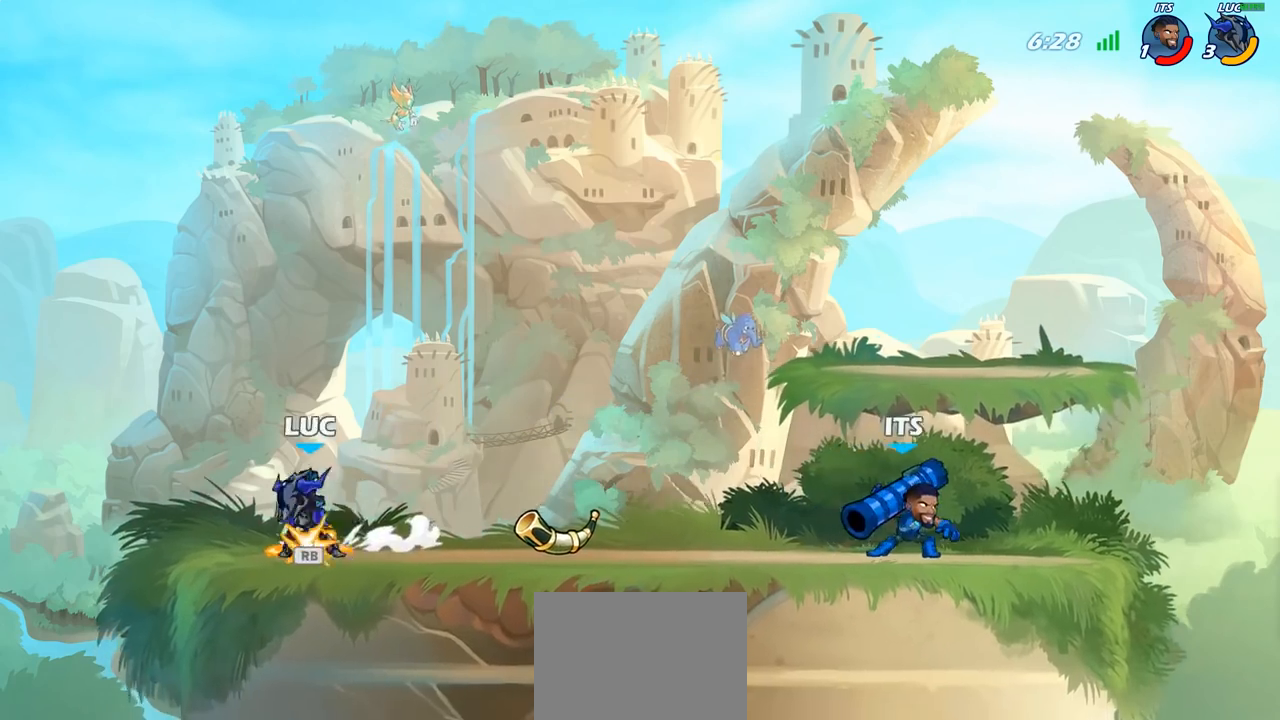
{"buttons": ["R2"], "left_stick": "up-left", "right_stick": "center", "events": [[33, "R1", "up"], [167, "R2", "down"], [317, "R2", "up"], [317, "left_stick", "up-left"], [400, "R2", "down"]]}
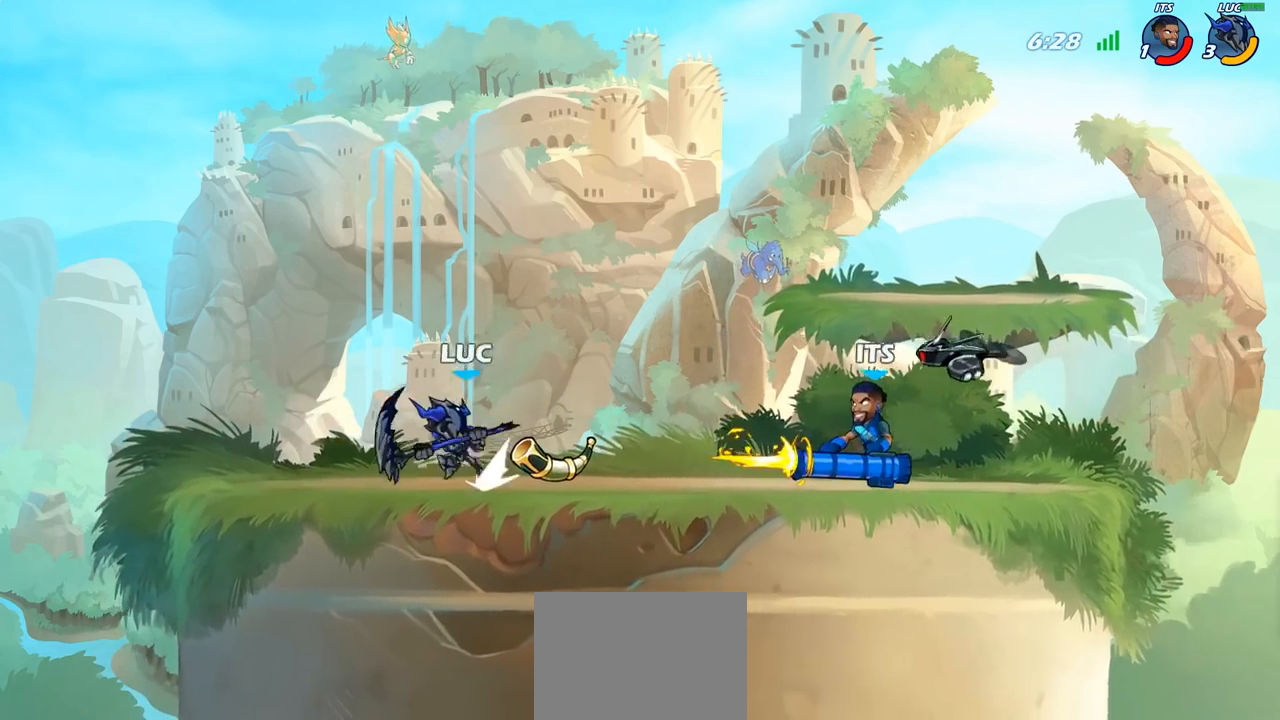
{"buttons": ["SQUARE"], "left_stick": "down", "right_stick": "center", "events": [[67, "R2", "up"], [83, "left_stick", "center"], [267, "left_stick", "right"], [383, "R2", "down"], [467, "SQUARE", "down"], [467, "left_stick", "down"], [483, "R2", "up"]]}
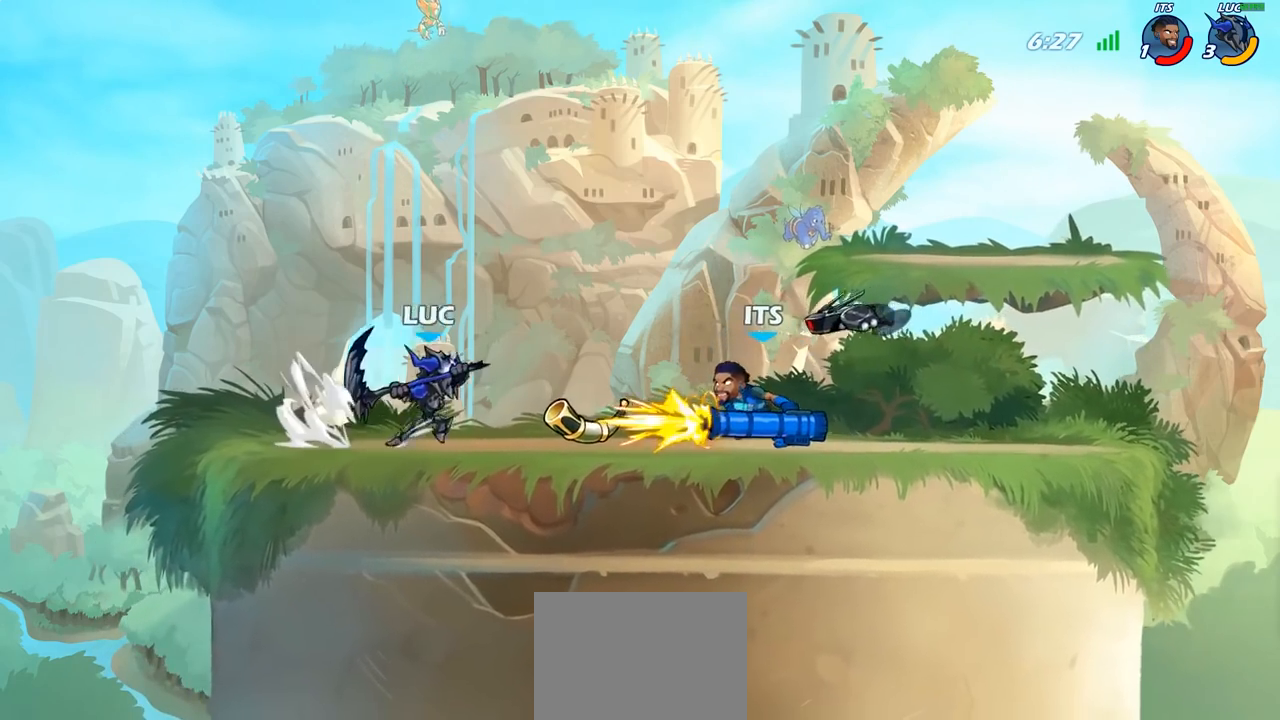
{"buttons": [], "left_stick": "right", "right_stick": "center", "events": [[83, "SQUARE", "up"], [167, "left_stick", "right"]]}
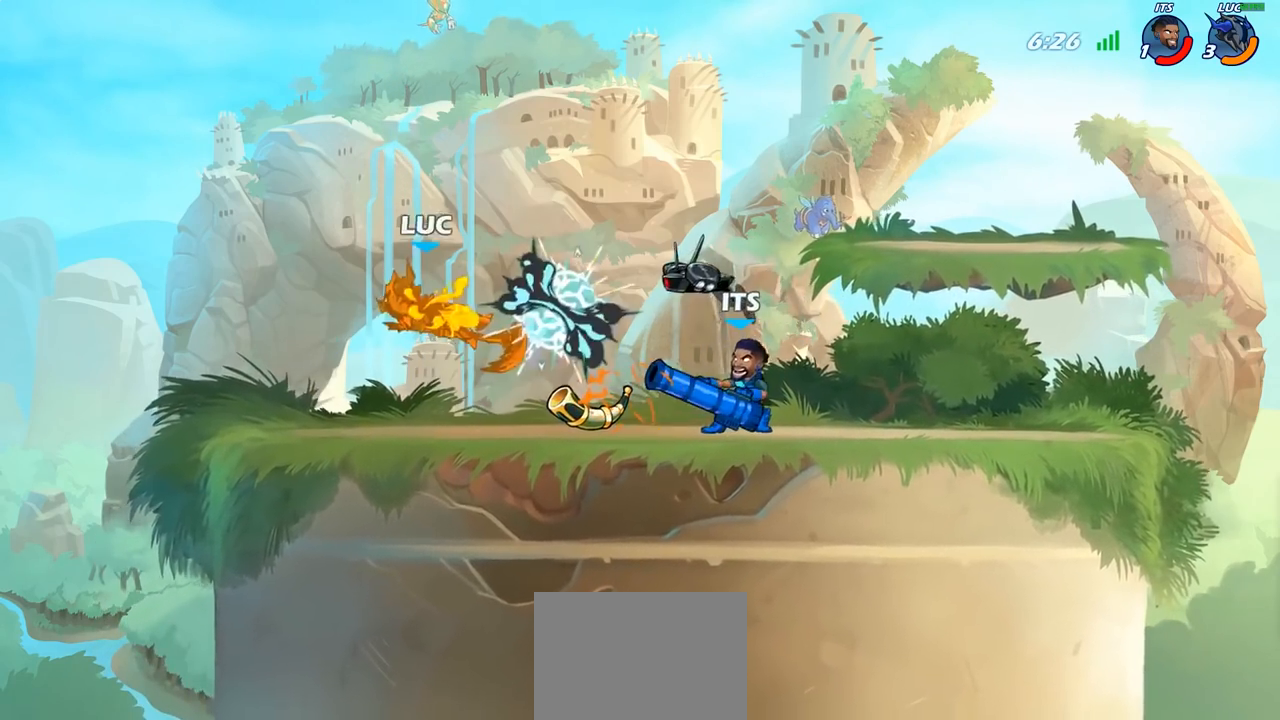
{"buttons": [], "left_stick": "right", "right_stick": "center", "events": [[67, "left_stick", "center"], [250, "left_stick", "right"]]}
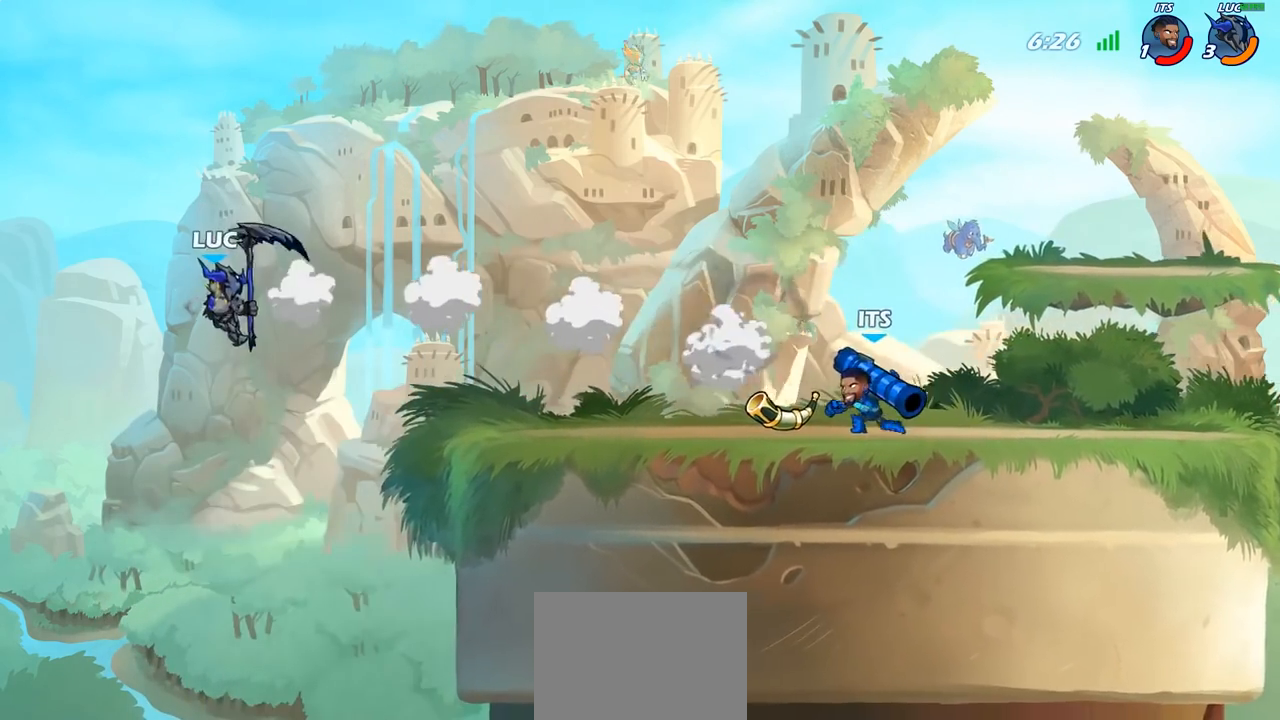
{"buttons": ["CROSS"], "left_stick": "right", "right_stick": "center", "events": [[383, "CROSS", "down"]]}
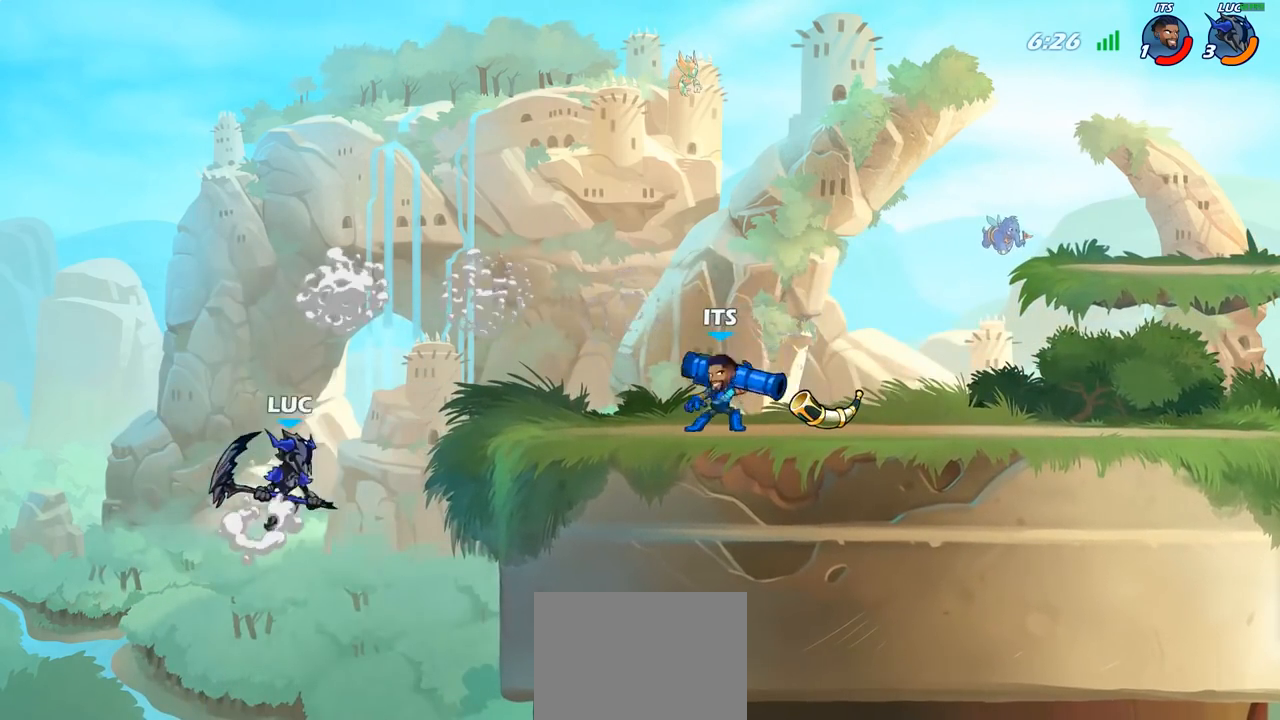
{"buttons": [], "left_stick": "center", "right_stick": "center", "events": [[100, "CROSS", "up"], [117, "left_stick", "center"]]}
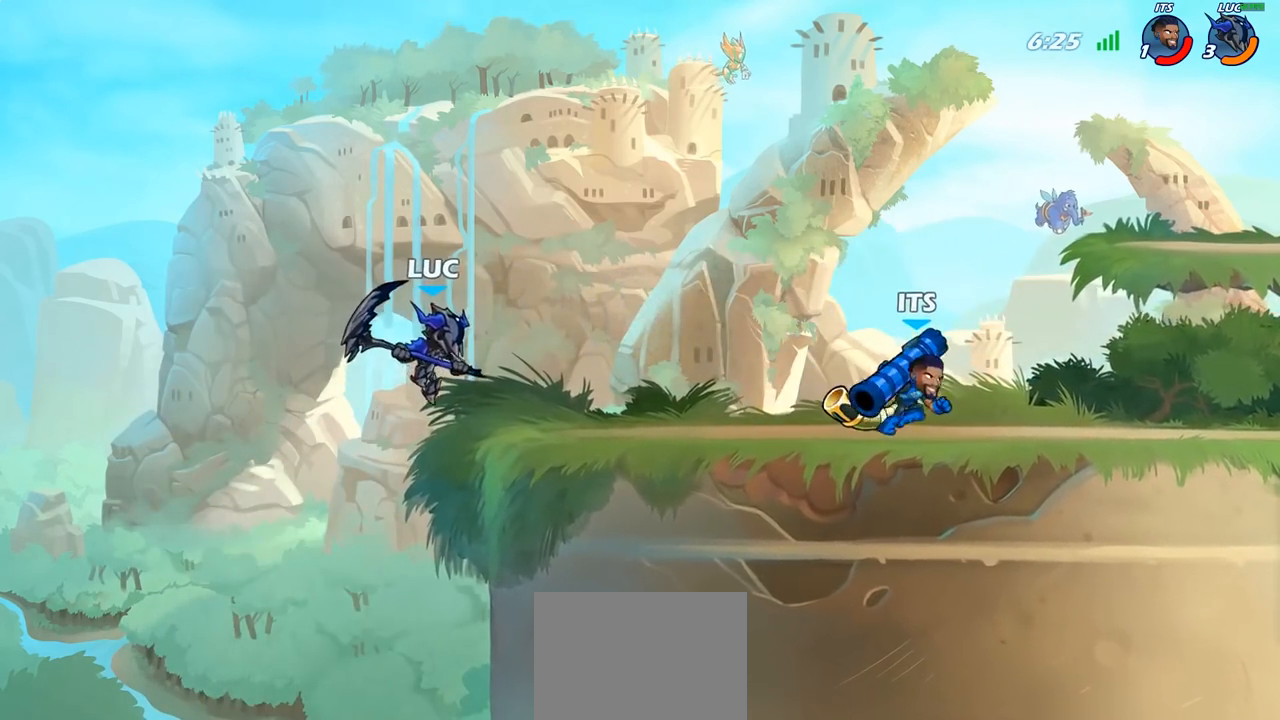
{"buttons": [], "left_stick": "left", "right_stick": "center", "events": [[33, "left_stick", "right"], [117, "CROSS", "down"], [200, "CROSS", "up"], [317, "left_stick", "down-left"], [450, "left_stick", "left"]]}
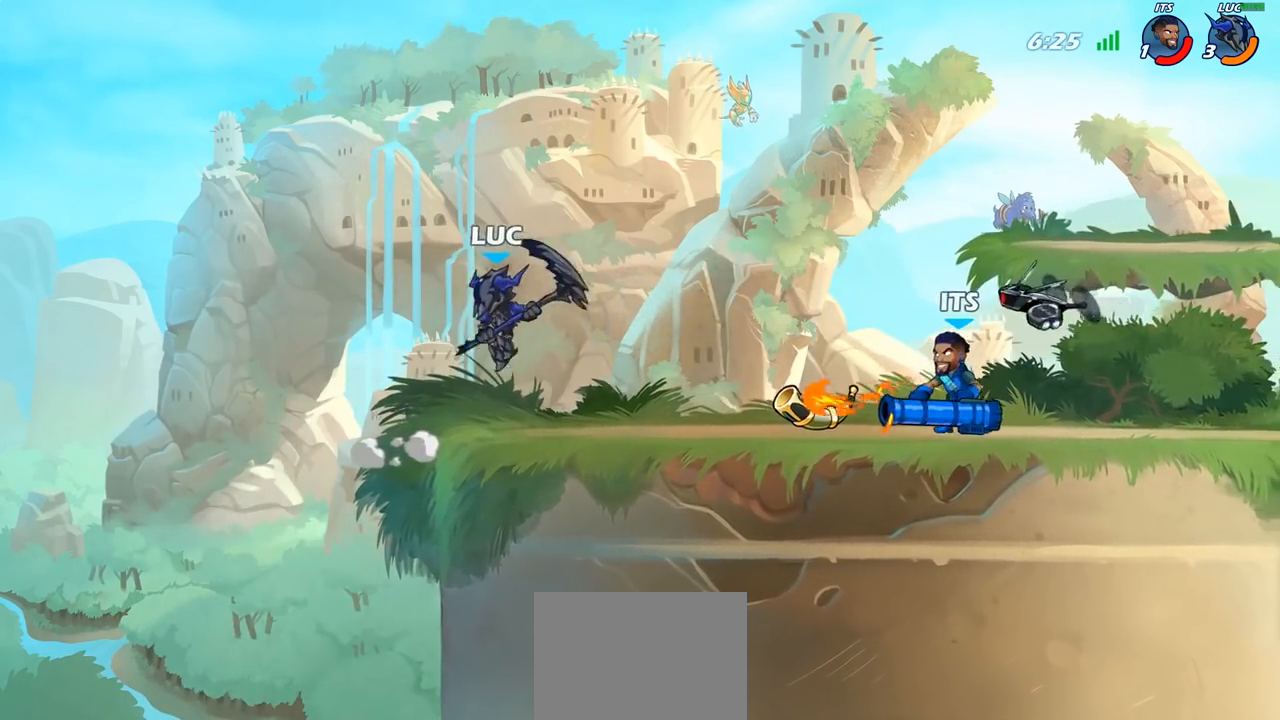
{"buttons": ["CIRCLE"], "left_stick": "right", "right_stick": "center", "events": [[100, "left_stick", "up-right"], [233, "left_stick", "center"], [417, "left_stick", "right"], [450, "CIRCLE", "down"]]}